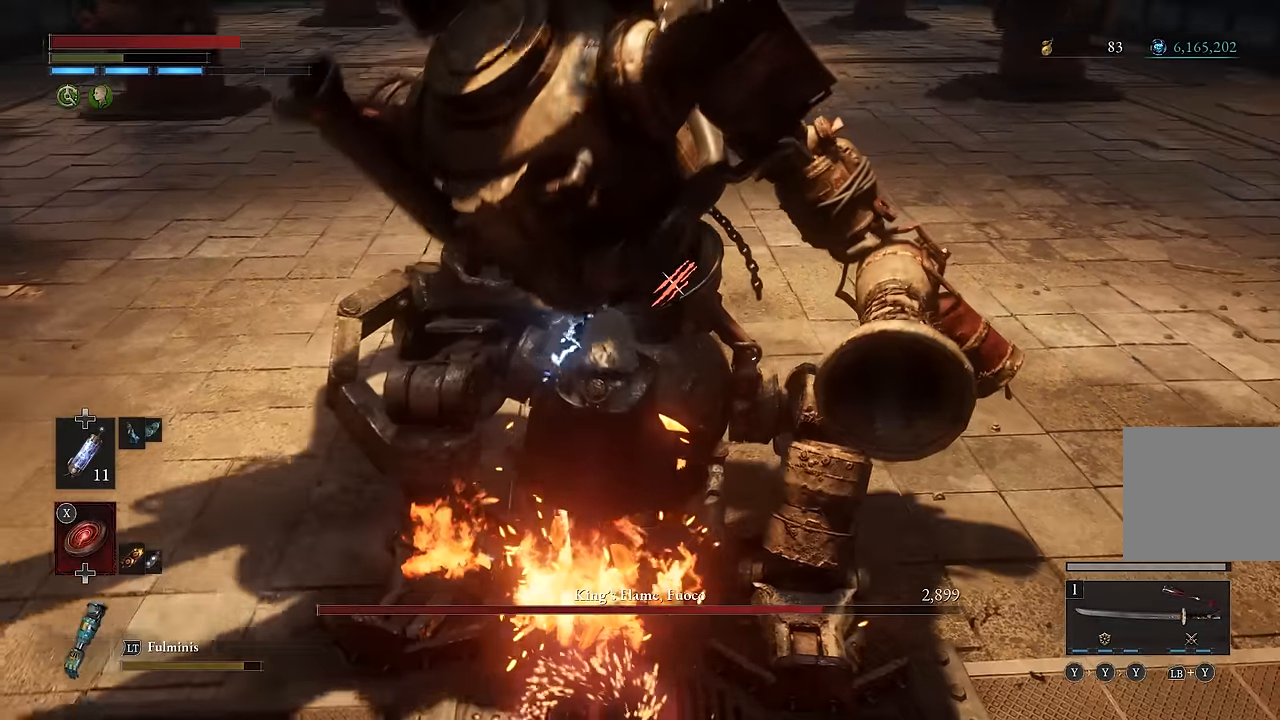
Gameplay with a controller (Xbox layout); each line is a JSON object with the inputs held at the frame after it. "events" lists button and stick changes between this image and that frame as [ms after this image, input, new state], when the widget could be followed in between.
{"buttons": ["L2"], "left_stick": "center", "right_stick": "center", "events": [[134, "left_stick", "center"]]}
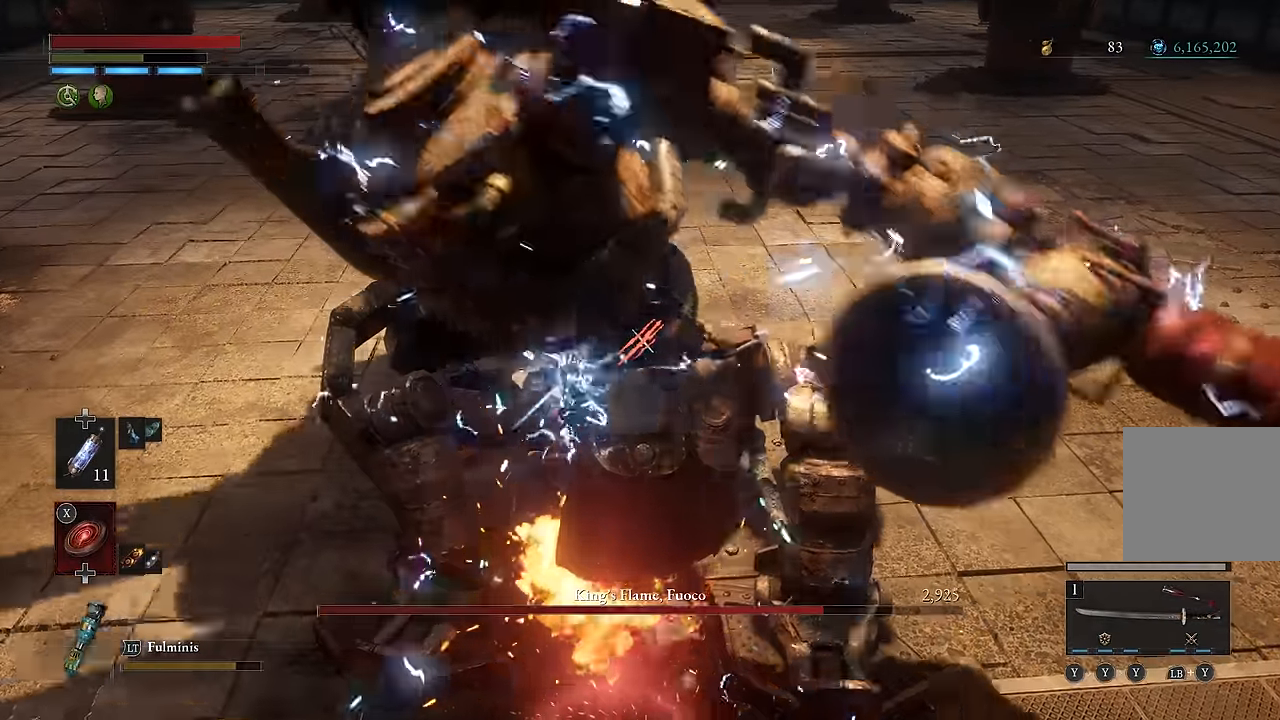
{"buttons": ["L2"], "left_stick": "center", "right_stick": "center", "events": [[50, "left_stick", "left"], [117, "left_stick", "center"]]}
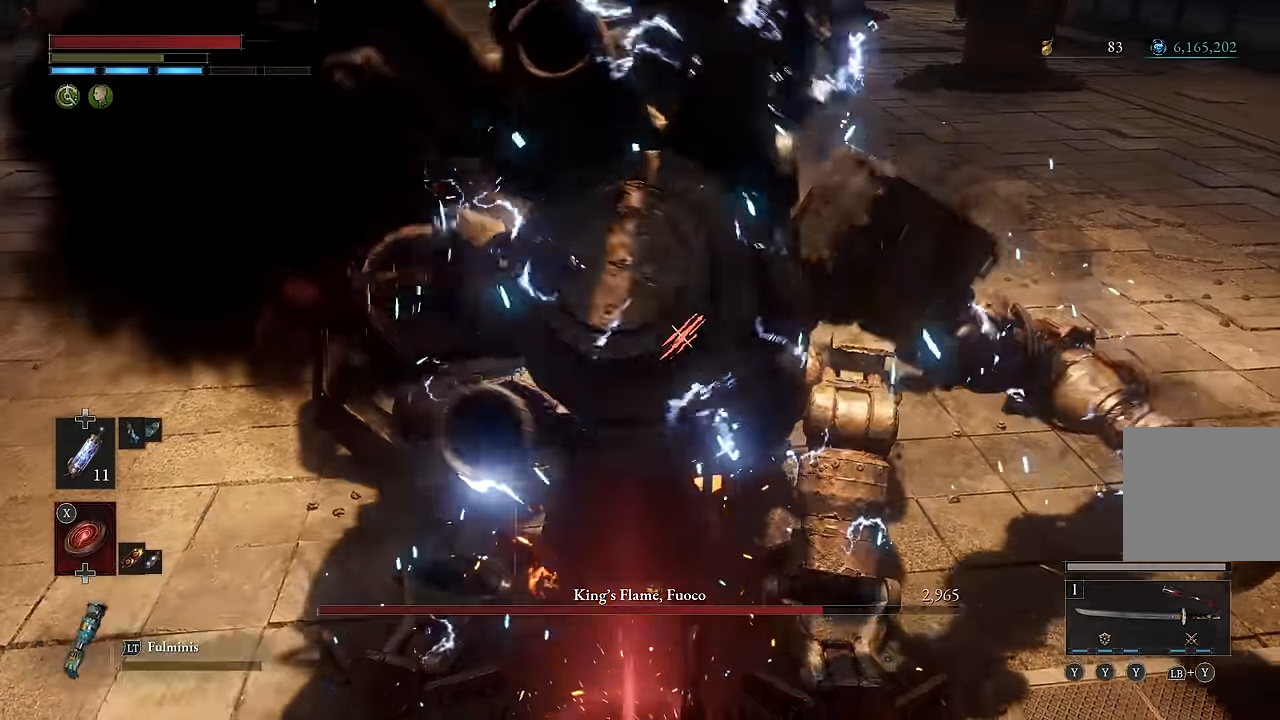
{"buttons": [], "left_stick": "center", "right_stick": "center", "events": [[34, "L2", "up"]]}
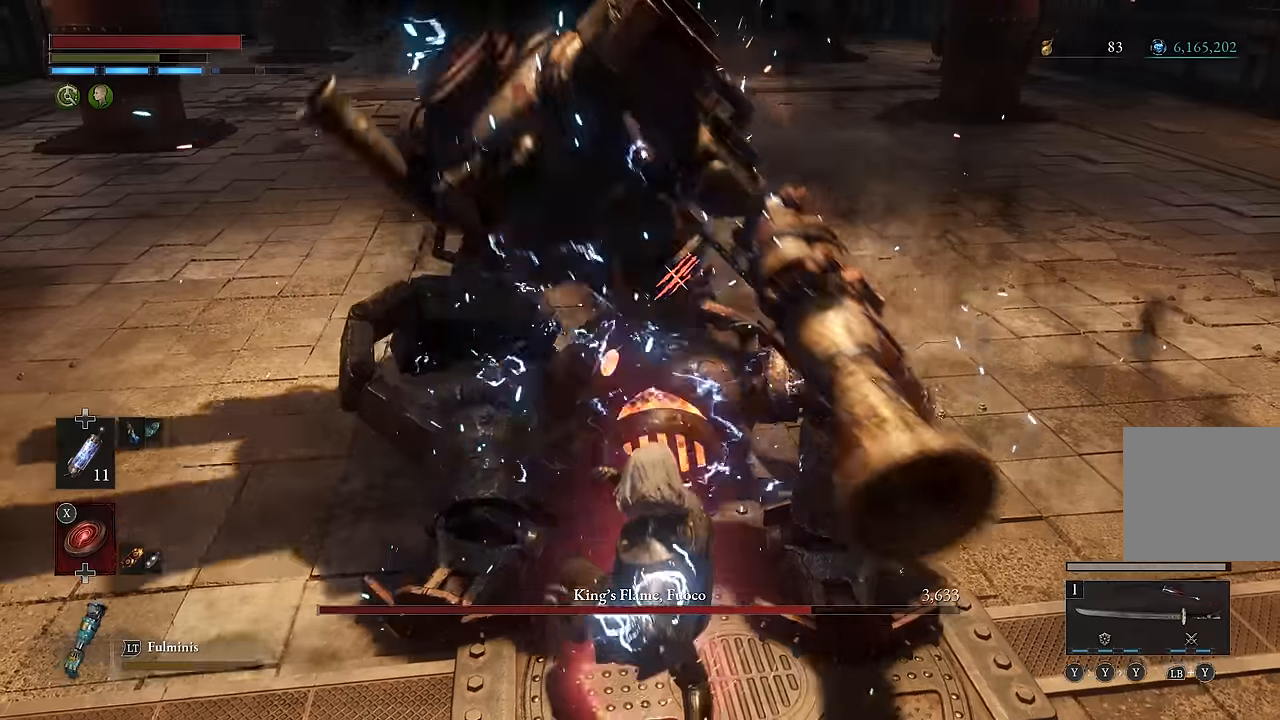
{"buttons": [], "left_stick": "center", "right_stick": "center", "events": [[33, "R1", "down"], [116, "R1", "up"], [216, "R1", "down"], [300, "R1", "up"], [366, "R1", "down"], [483, "R1", "up"]]}
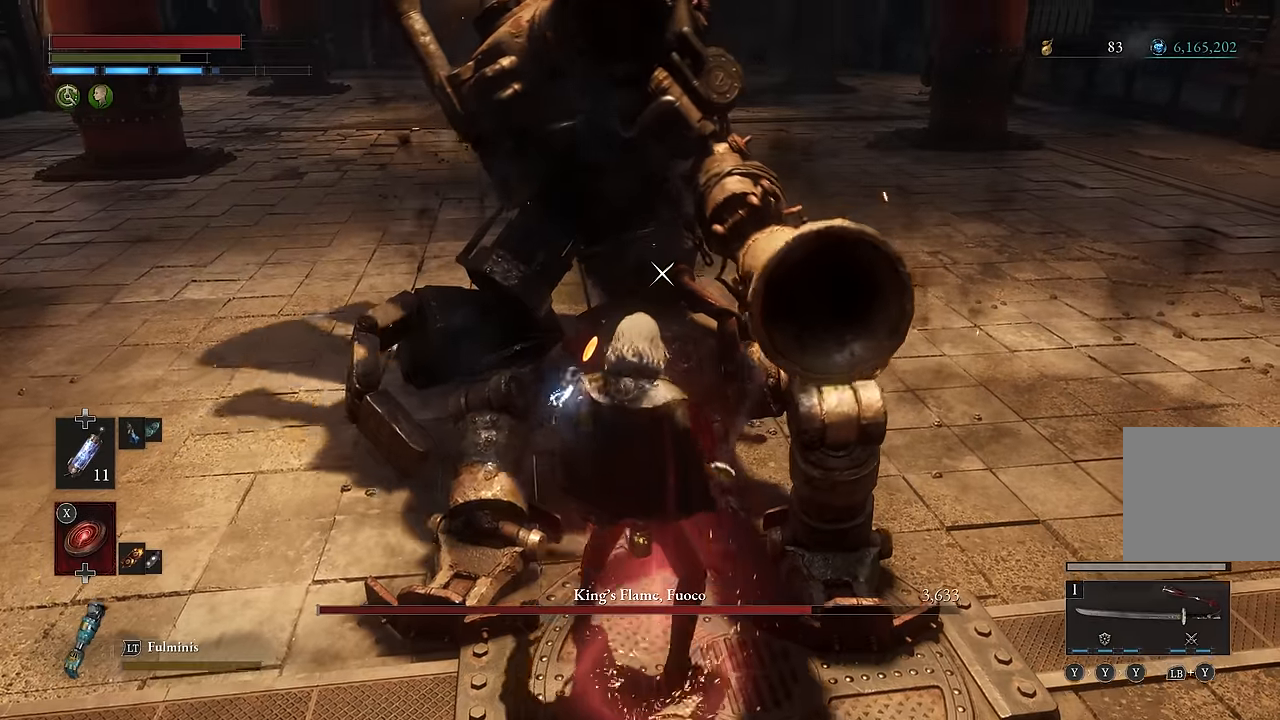
{"buttons": [], "left_stick": "center", "right_stick": "center", "events": [[50, "R1", "down"], [116, "R1", "up"]]}
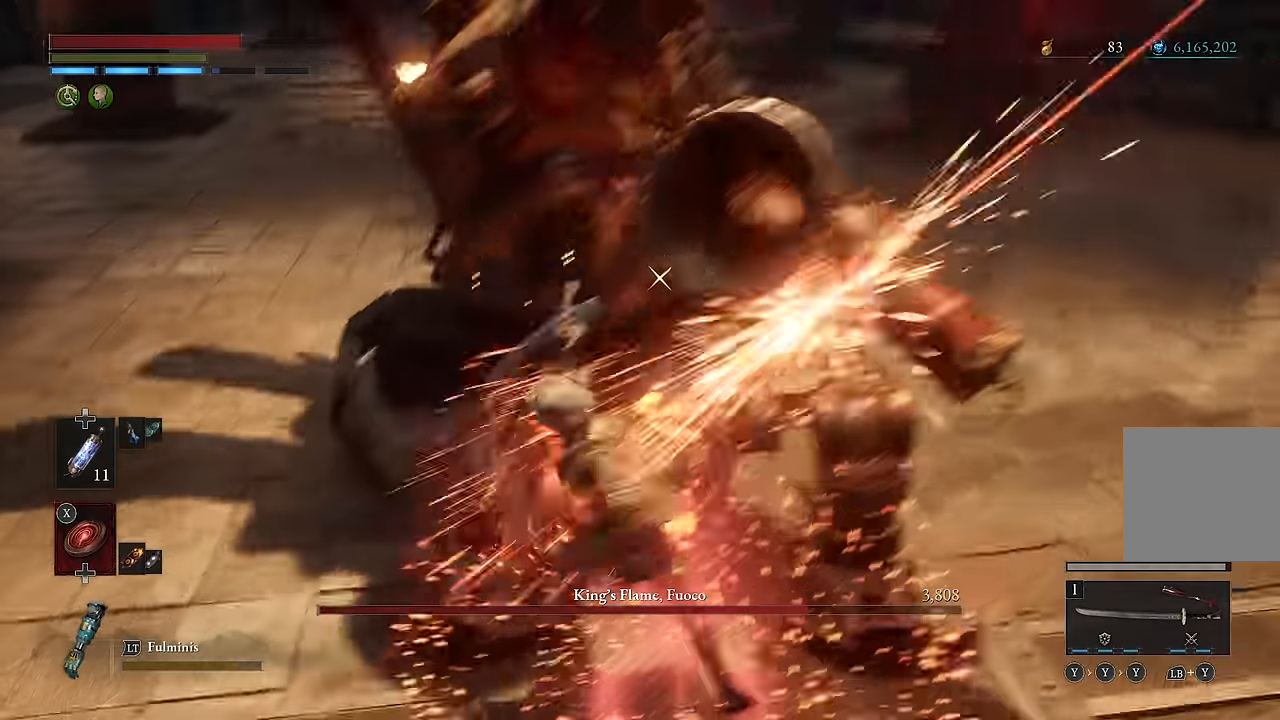
{"buttons": [], "left_stick": "center", "right_stick": "center", "events": []}
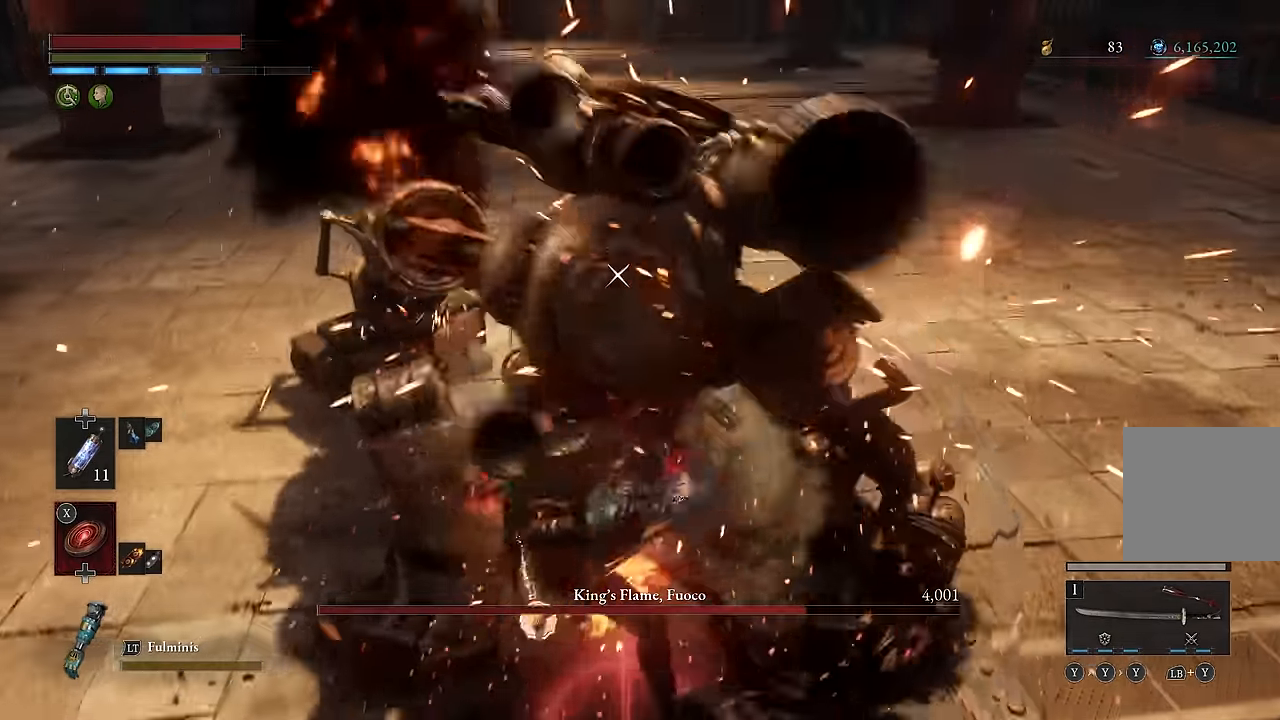
{"buttons": [], "left_stick": "up", "right_stick": "center", "events": [[283, "left_stick", "up"]]}
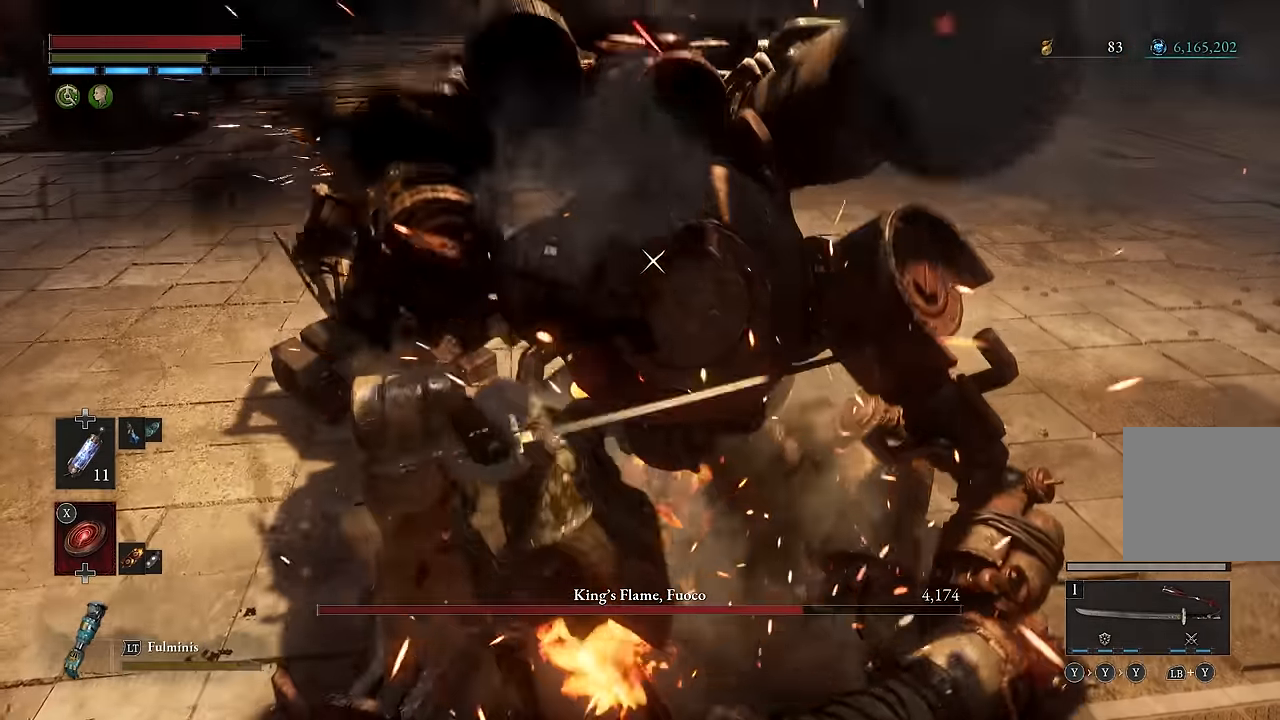
{"buttons": [], "left_stick": "up-right", "right_stick": "center", "events": [[83, "left_stick", "up-right"]]}
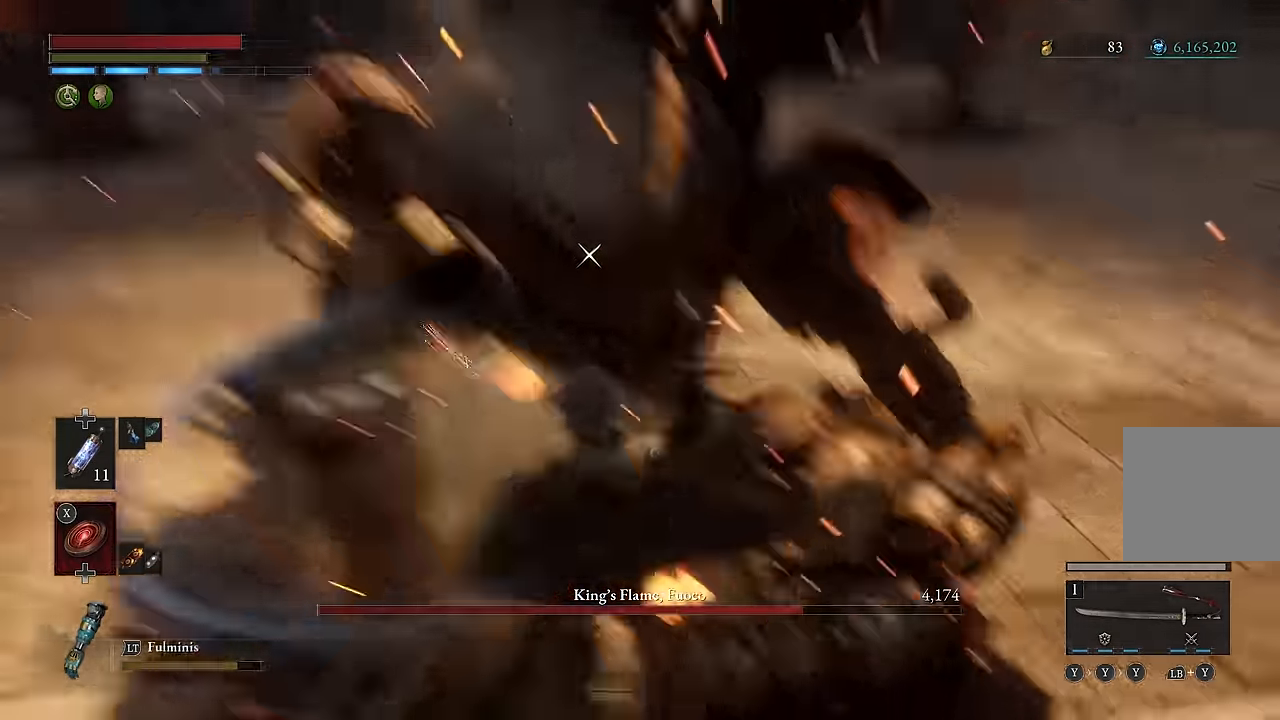
{"buttons": [], "left_stick": "up-right", "right_stick": "center", "events": []}
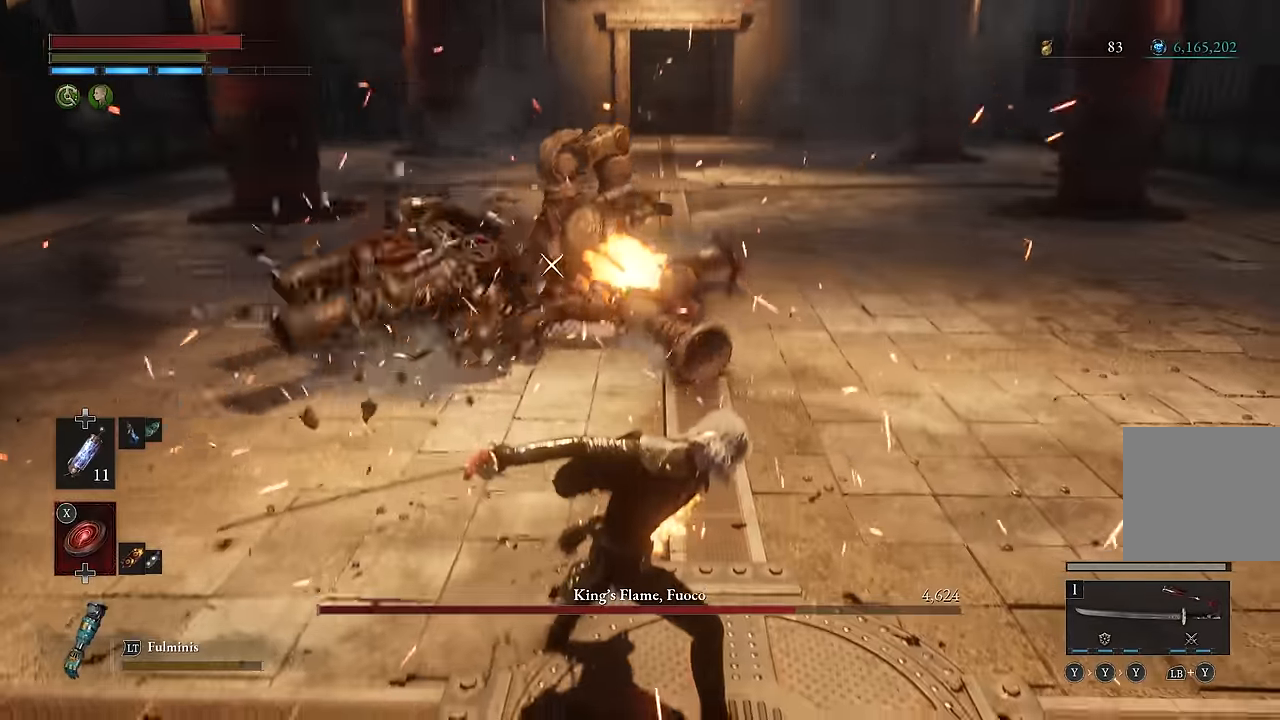
{"buttons": [], "left_stick": "up-right", "right_stick": "center", "events": [[50, "Y", "down"], [116, "Y", "up"], [183, "Y", "down"], [266, "Y", "up"], [350, "Y", "down"], [433, "Y", "up"]]}
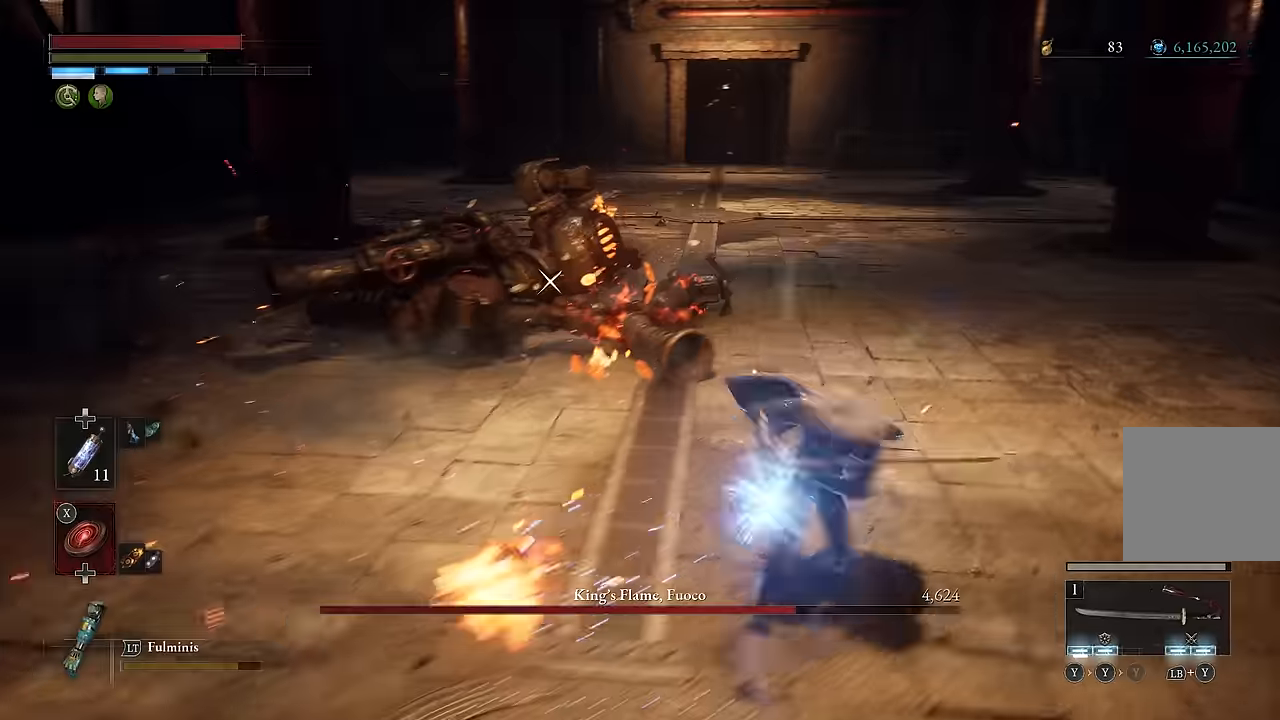
{"buttons": [], "left_stick": "up-right", "right_stick": "center", "events": [[166, "Y", "down"], [250, "Y", "up"]]}
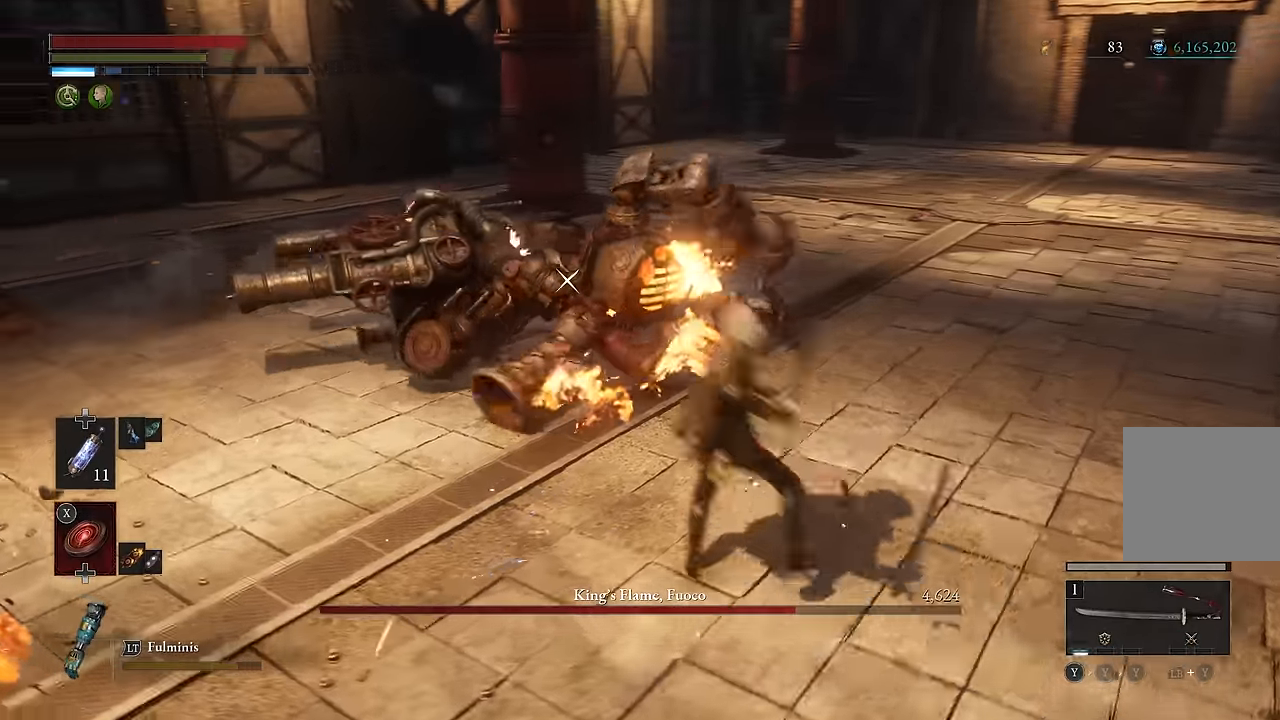
{"buttons": ["Y"], "left_stick": "center", "right_stick": "center"}
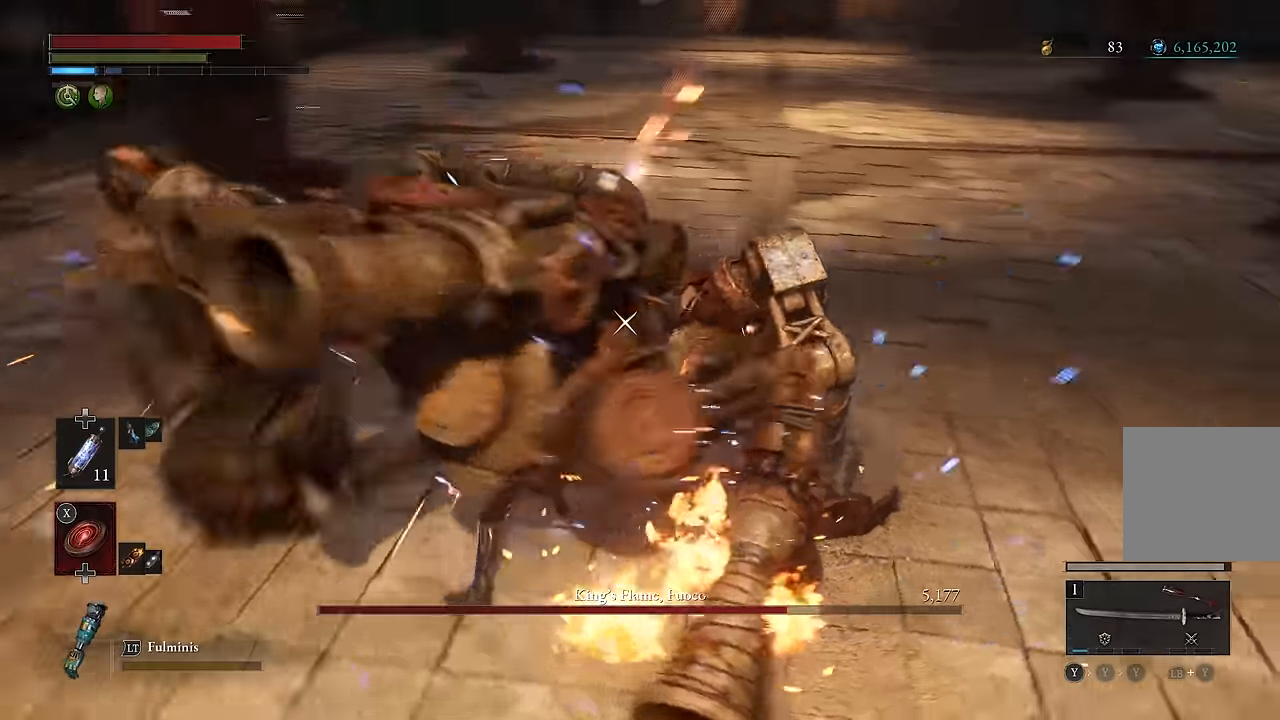
{"buttons": [], "left_stick": "center", "right_stick": "center", "events": [[16, "Y", "up"], [100, "Y", "down"], [150, "Y", "up"]]}
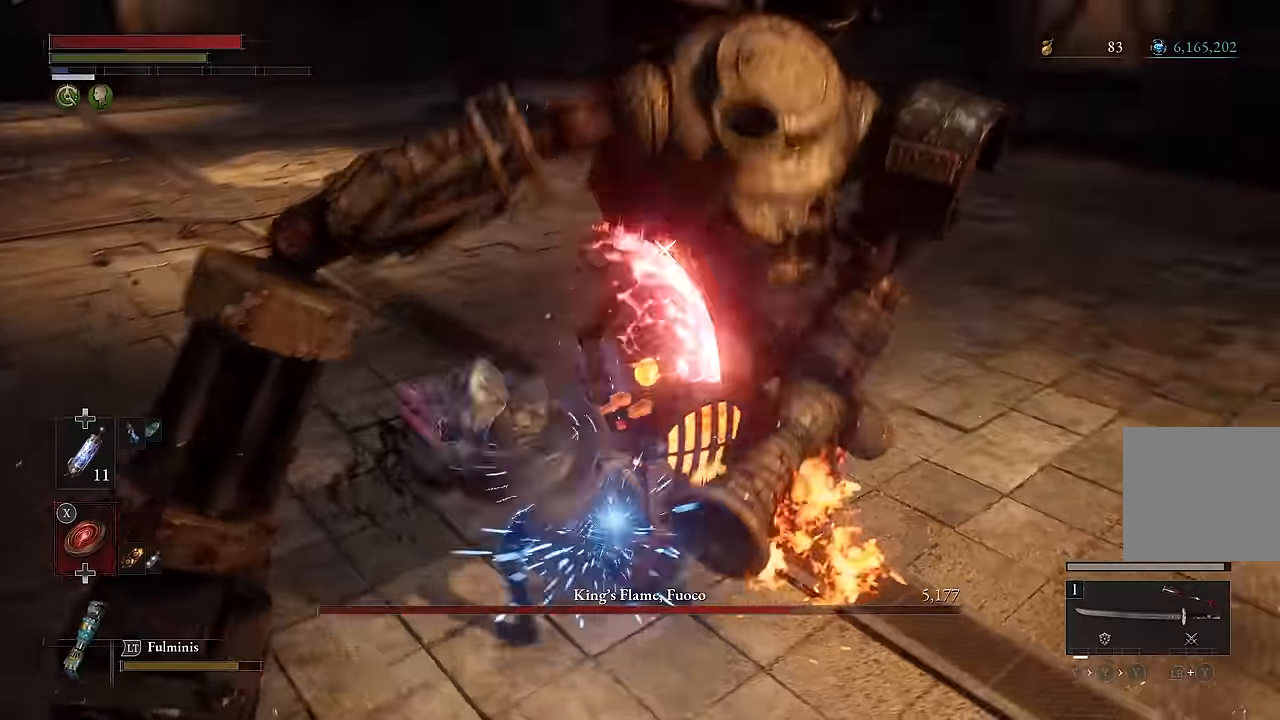
{"buttons": [], "left_stick": "center", "right_stick": "center", "events": []}
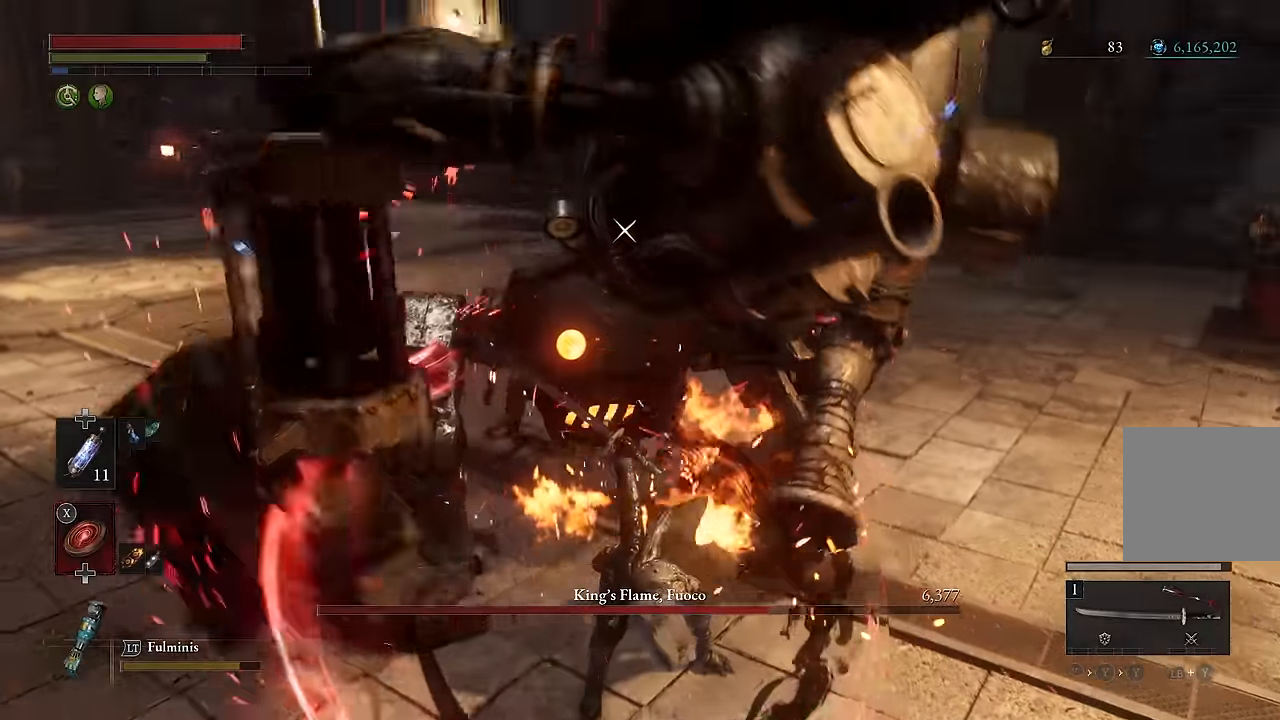
{"buttons": [], "left_stick": "center", "right_stick": "center", "events": [[116, "R1", "down"], [216, "R1", "up"]]}
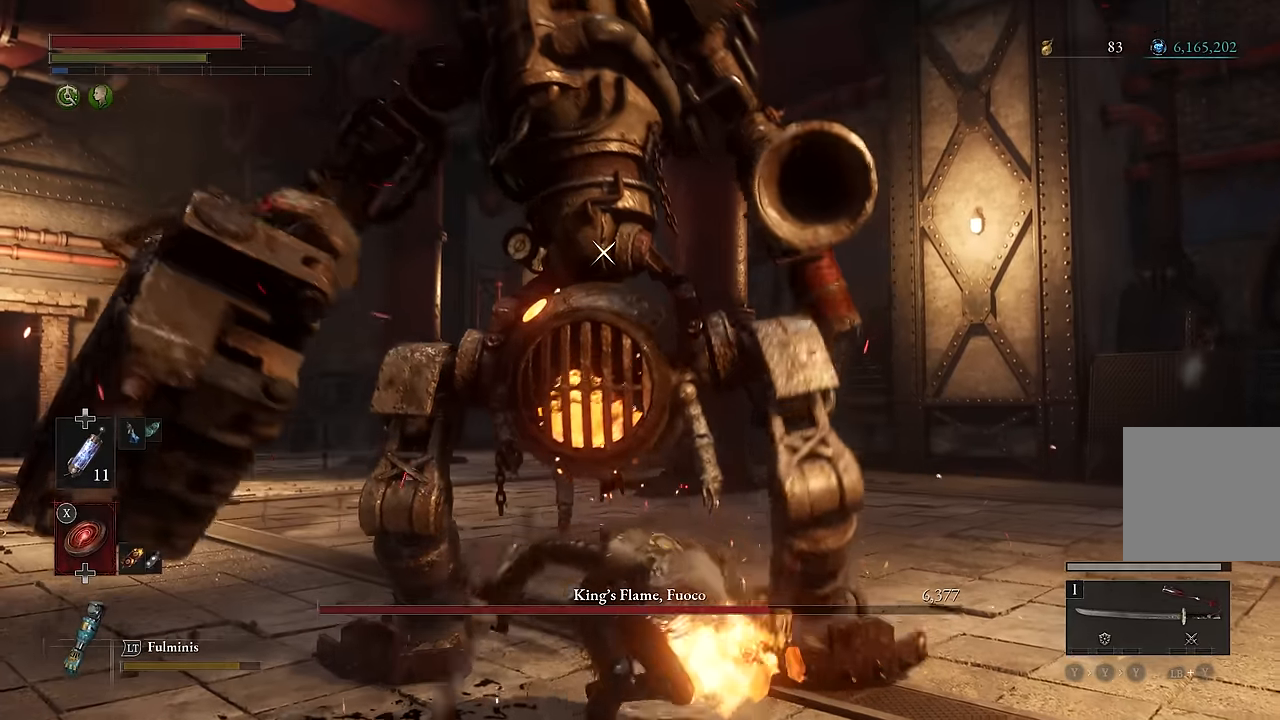
{"buttons": [], "left_stick": "center", "right_stick": "center", "events": []}
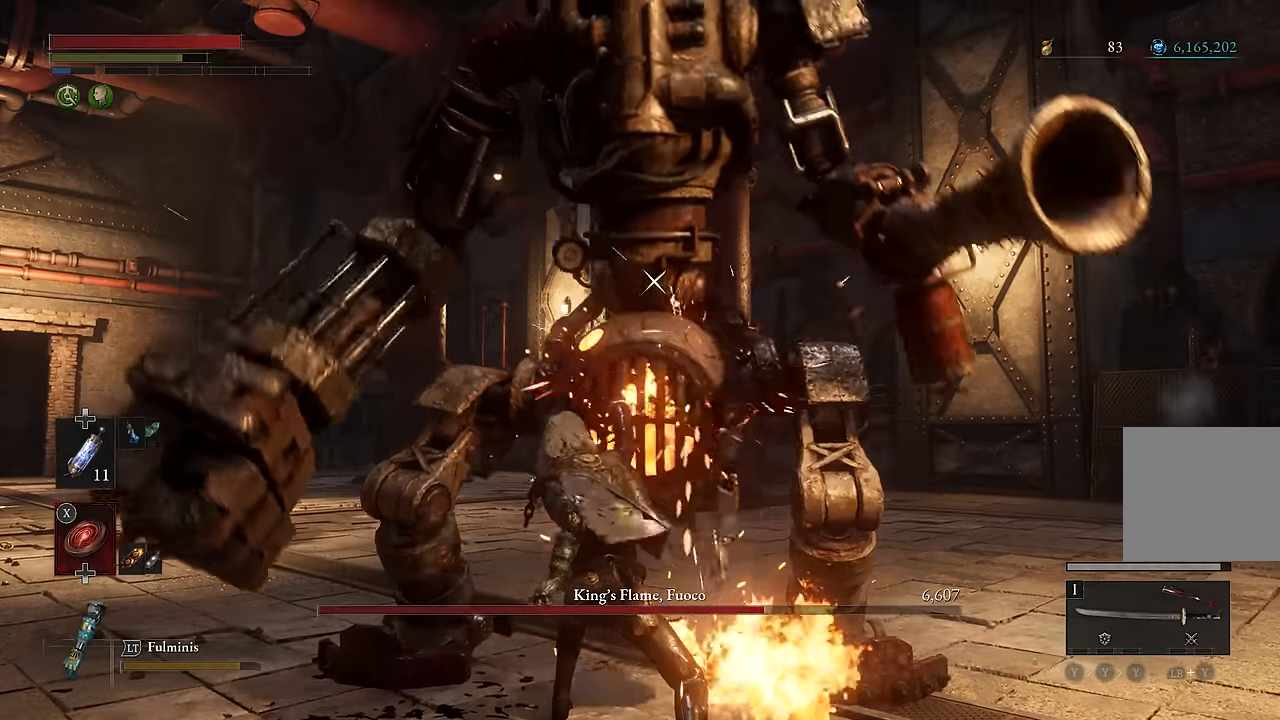
{"buttons": [], "left_stick": "down", "right_stick": "center", "events": [[400, "left_stick", "down"]]}
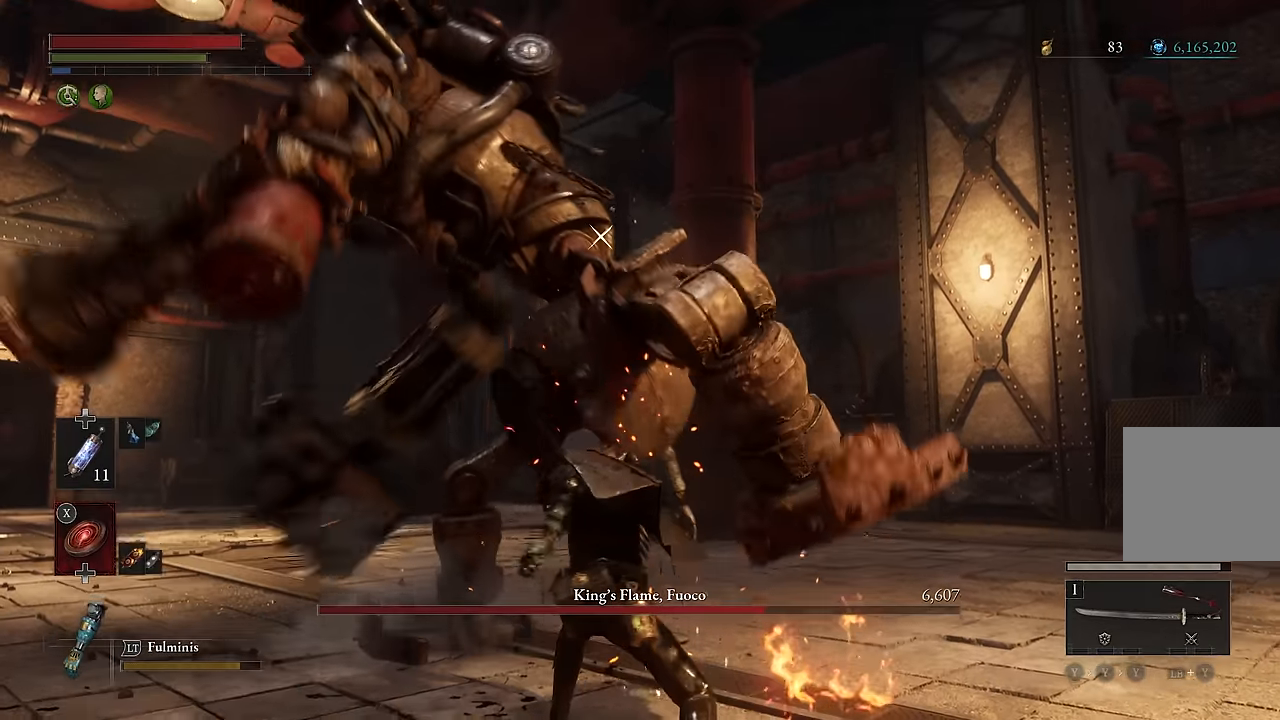
{"buttons": [], "left_stick": "down-right", "right_stick": "center", "events": [[216, "left_stick", "down-right"]]}
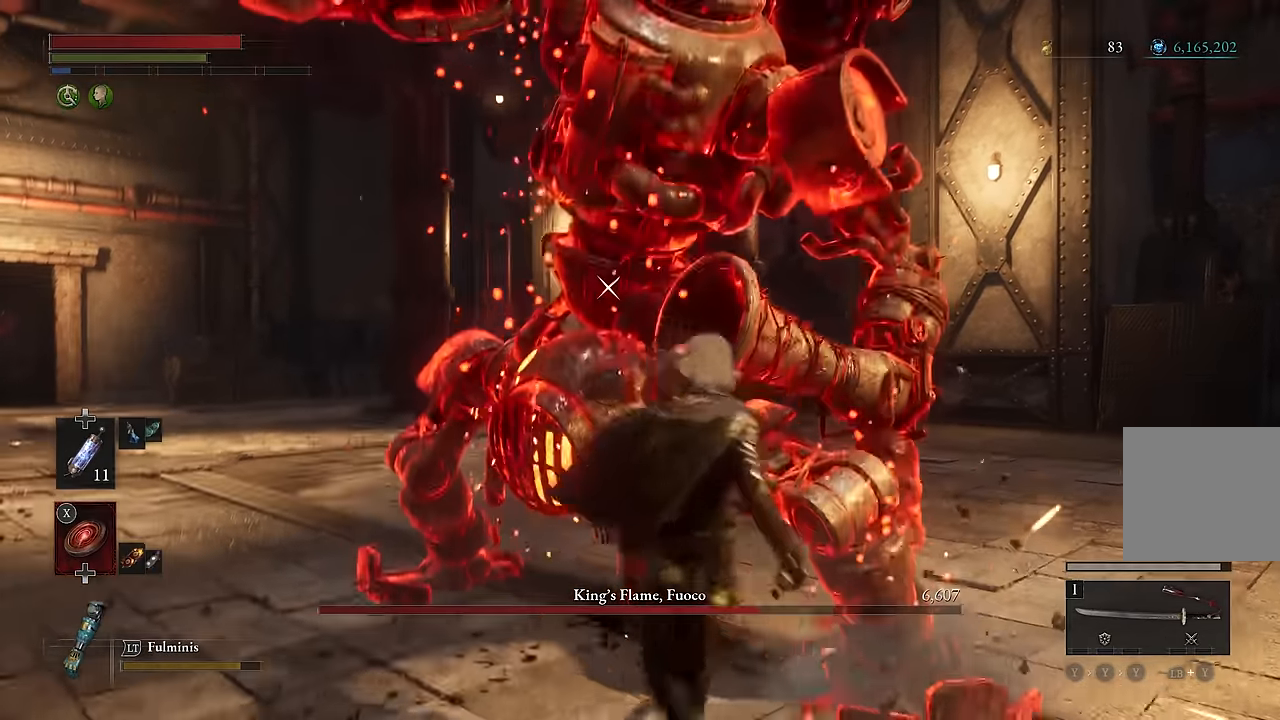
{"buttons": [], "left_stick": "up", "right_stick": "center", "events": [[300, "left_stick", "up"]]}
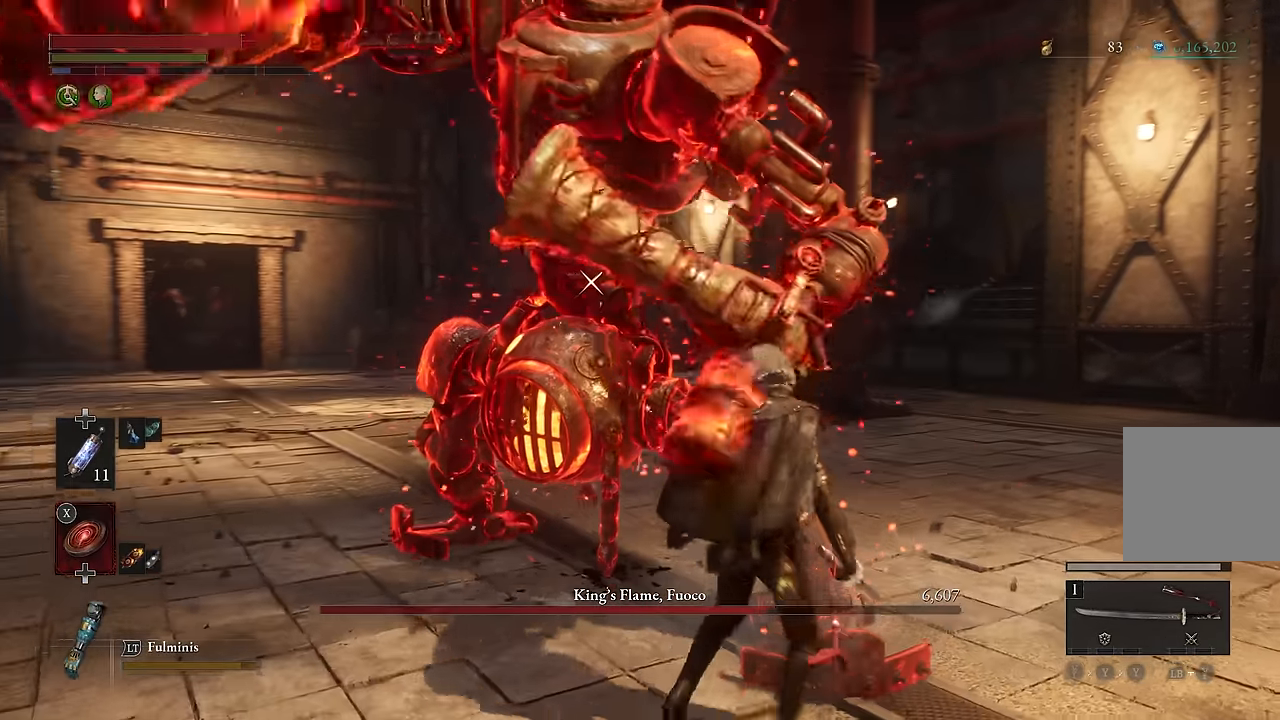
{"buttons": ["R2"], "left_stick": "up", "right_stick": "center", "events": [[150, "R2", "down"]]}
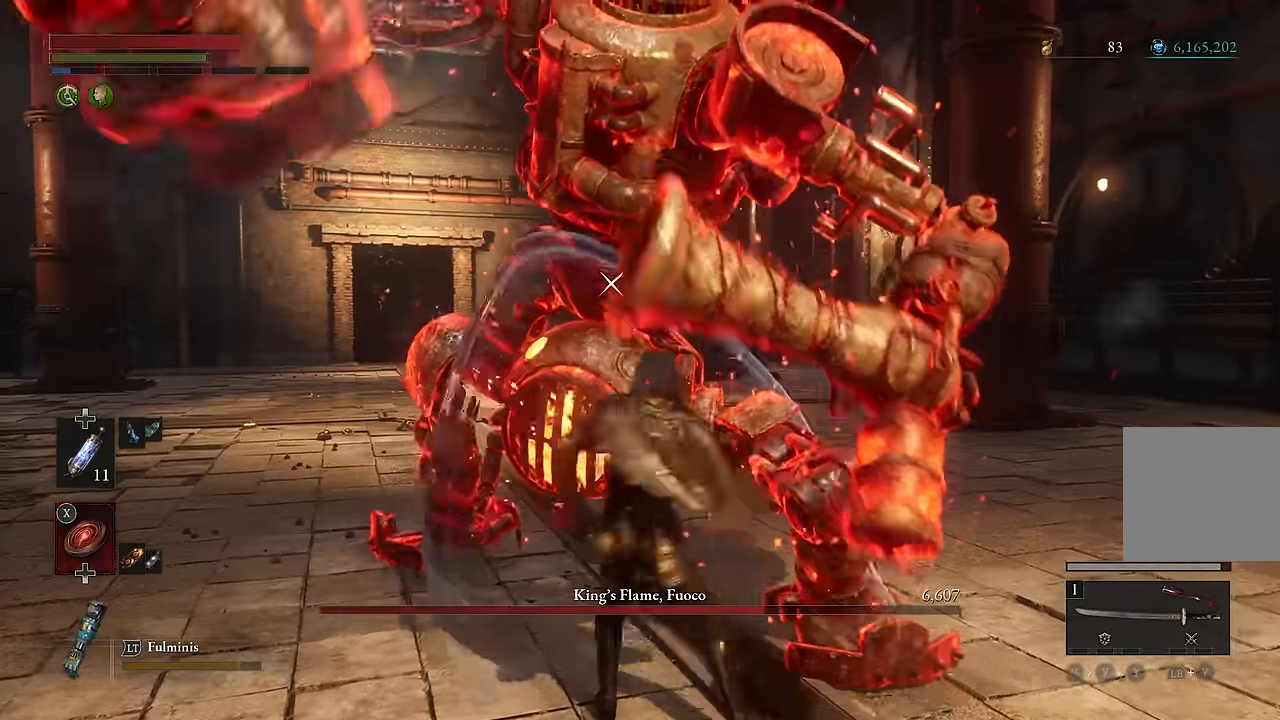
{"buttons": ["R2"], "left_stick": "right", "right_stick": "center", "events": [[66, "left_stick", "up-right"], [466, "left_stick", "right"]]}
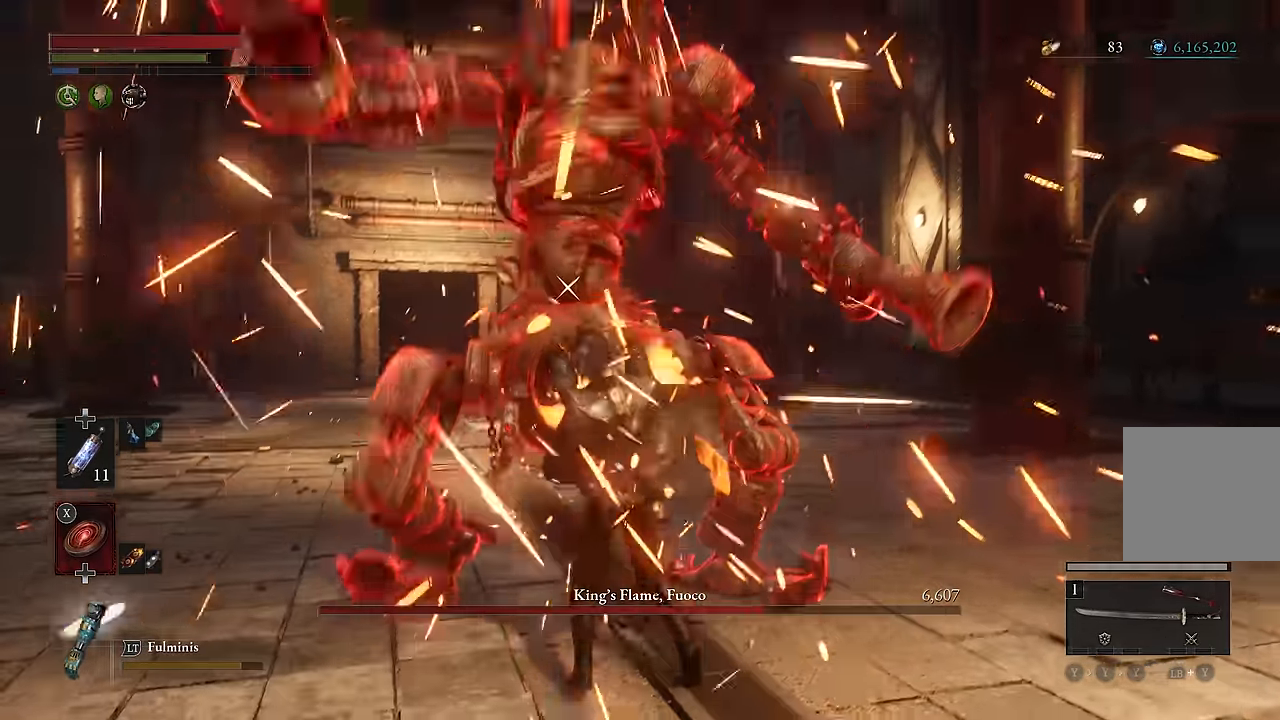
{"buttons": ["R2"], "left_stick": "center", "right_stick": "center", "events": [[66, "left_stick", "center"], [383, "R2", "up"], [483, "R2", "down"]]}
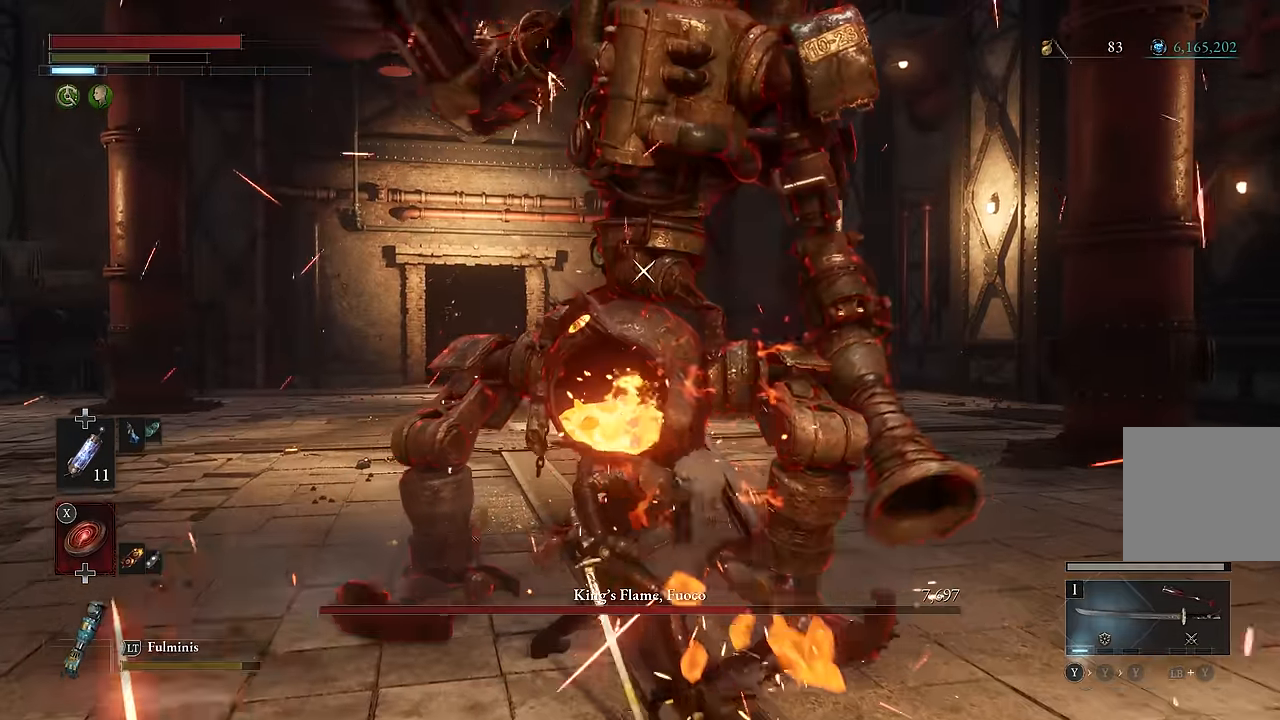
{"buttons": ["R2"], "left_stick": "center", "right_stick": "center", "events": []}
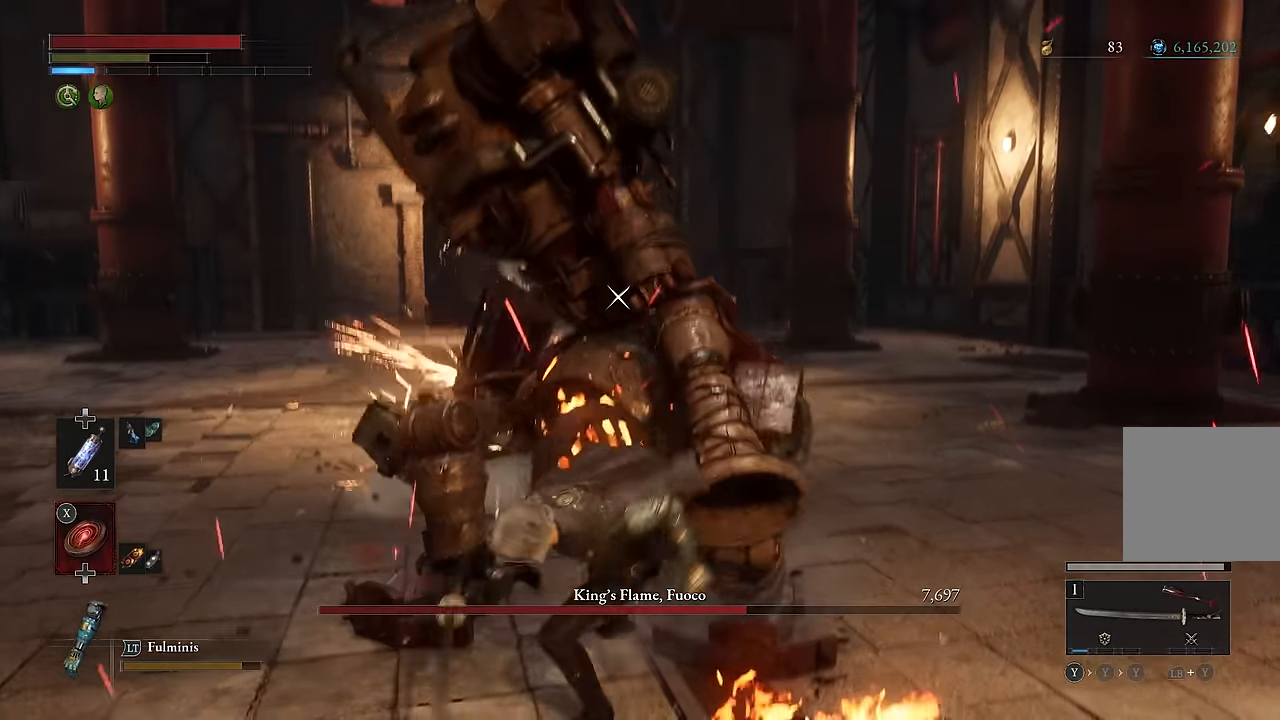
{"buttons": ["R2"], "left_stick": "center", "right_stick": "center", "events": []}
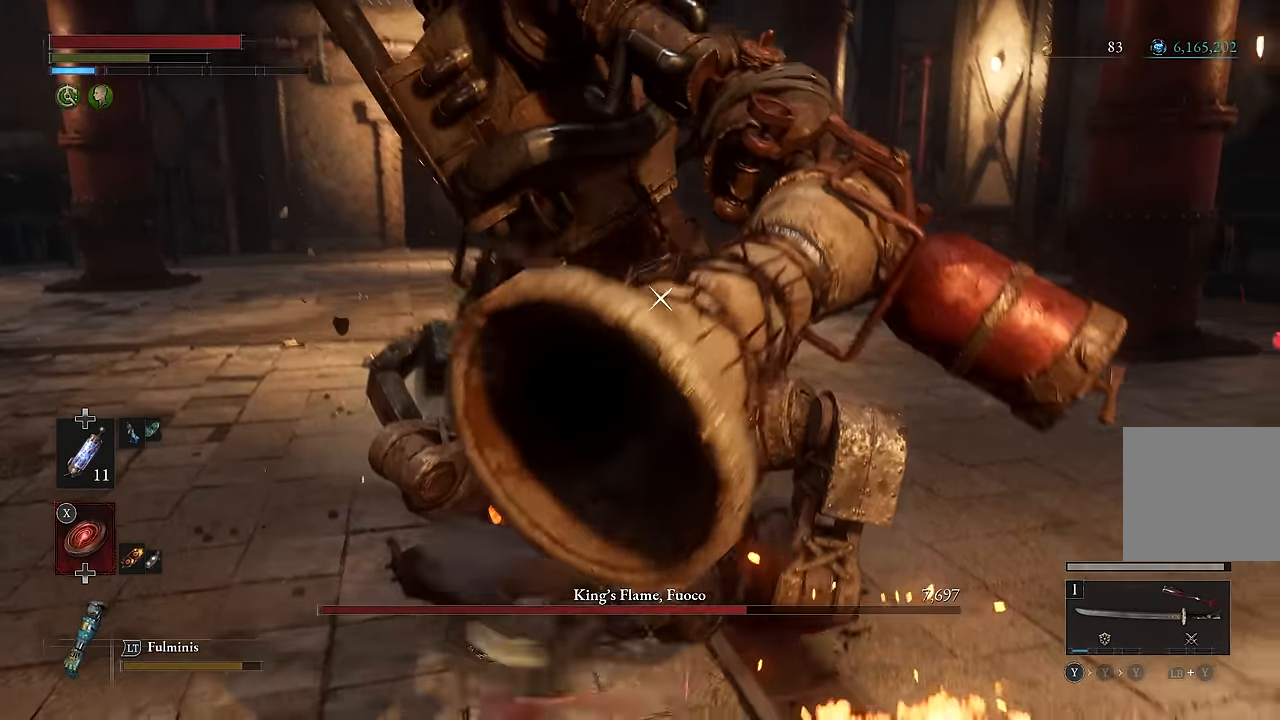
{"buttons": [], "left_stick": "center", "right_stick": "center", "events": [[450, "R2", "up"]]}
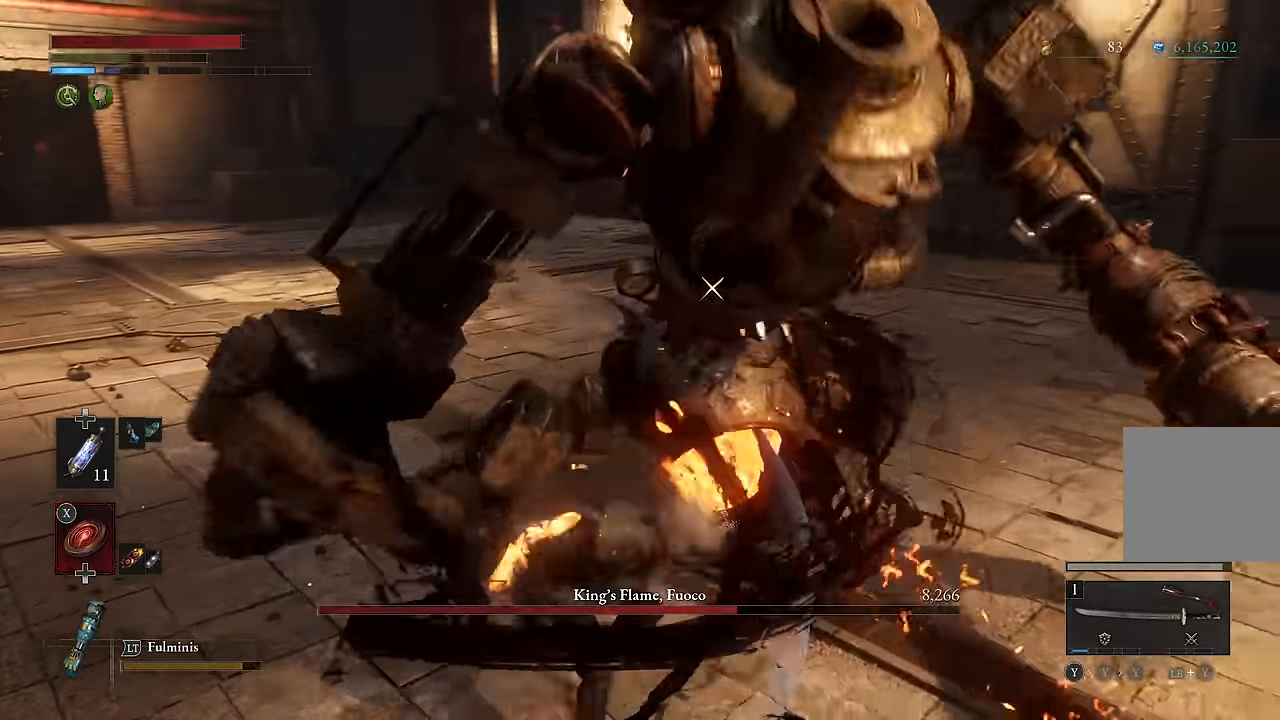
{"buttons": [], "left_stick": "center", "right_stick": "center", "events": [[133, "R1", "down"], [216, "R1", "up"]]}
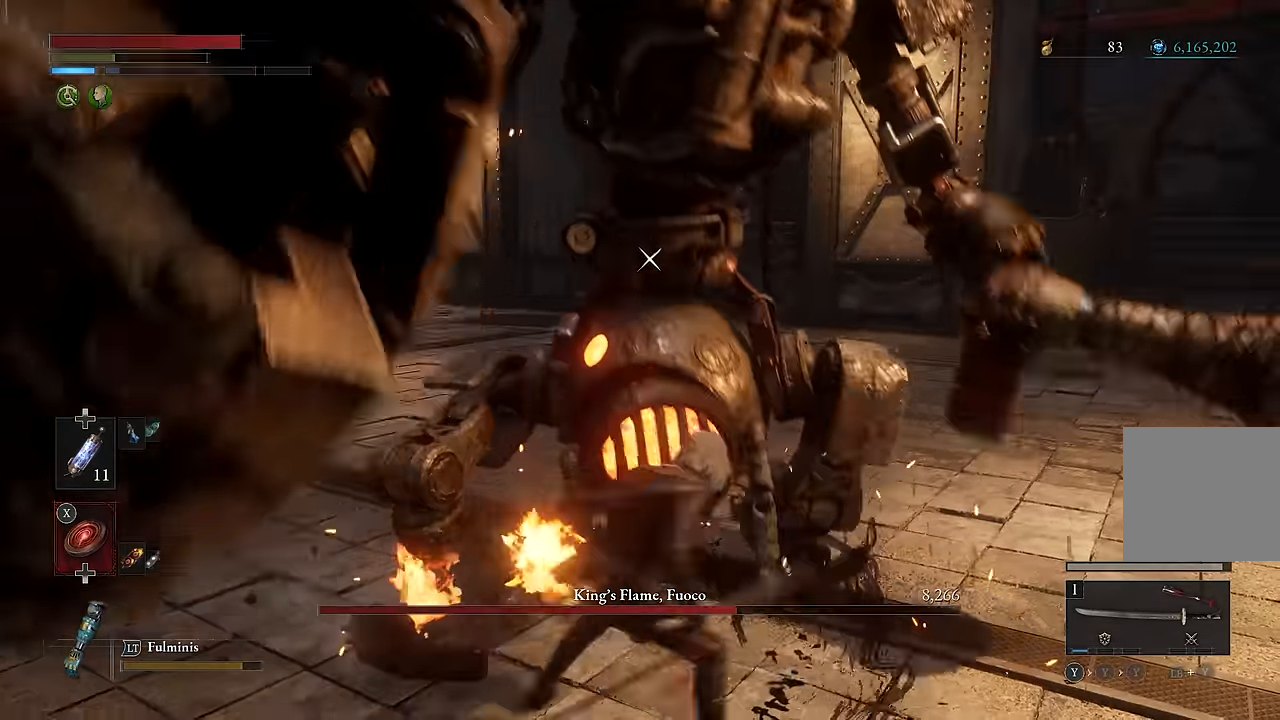
{"buttons": [], "left_stick": "center", "right_stick": "center", "events": []}
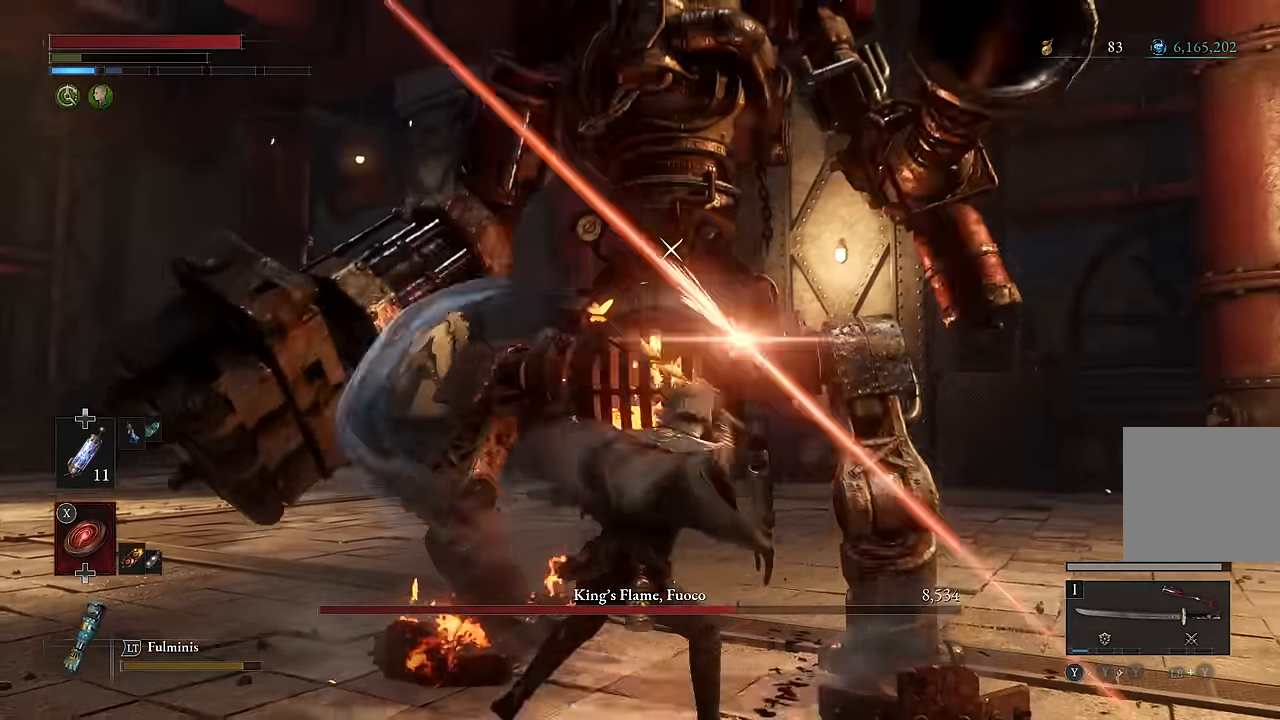
{"buttons": [], "left_stick": "center", "right_stick": "center", "events": []}
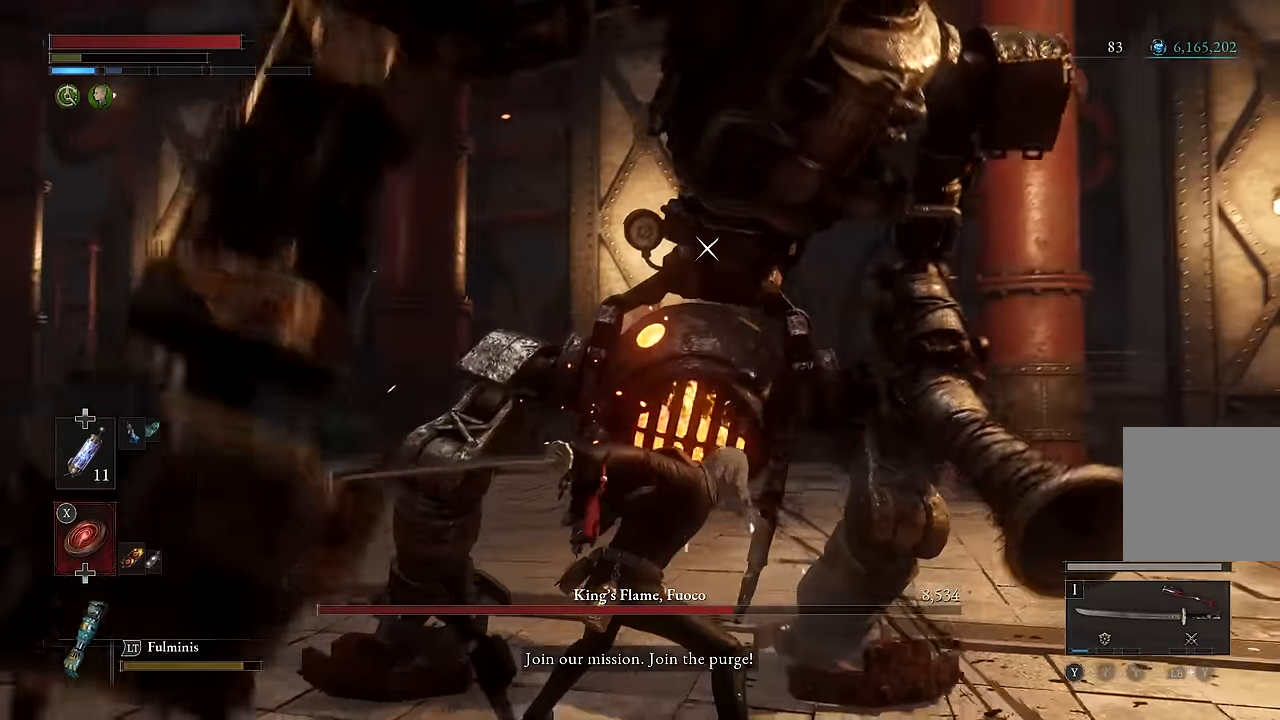
{"buttons": ["R2"], "left_stick": "up", "right_stick": "center", "events": [[316, "left_stick", "up"], [483, "R2", "down"]]}
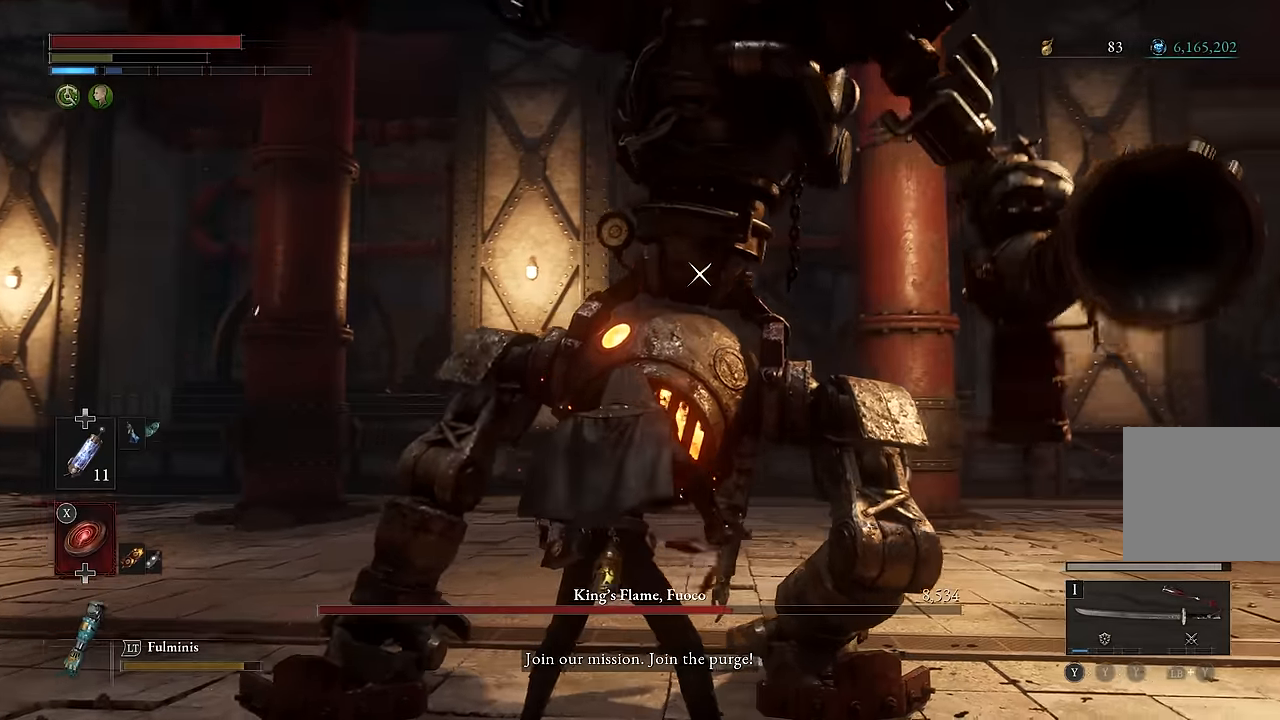
{"buttons": ["R2"], "left_stick": "up", "right_stick": "center", "events": []}
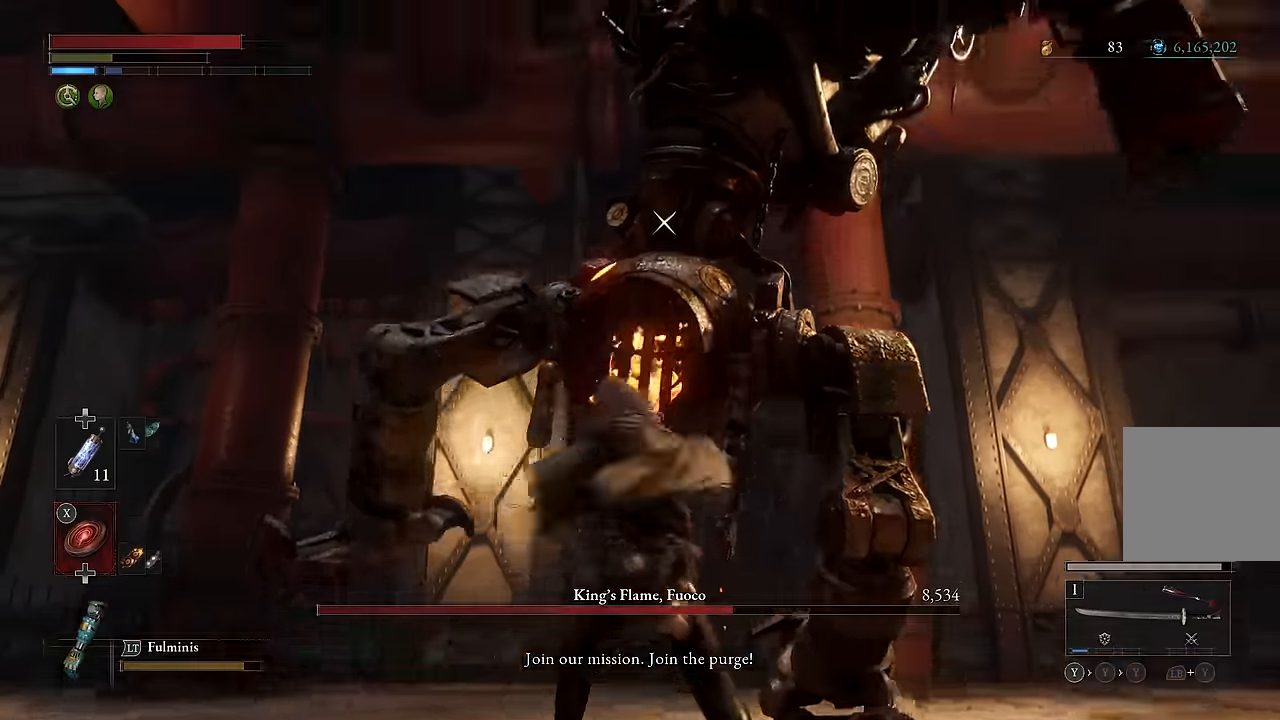
{"buttons": ["R2"], "left_stick": "center", "right_stick": "center"}